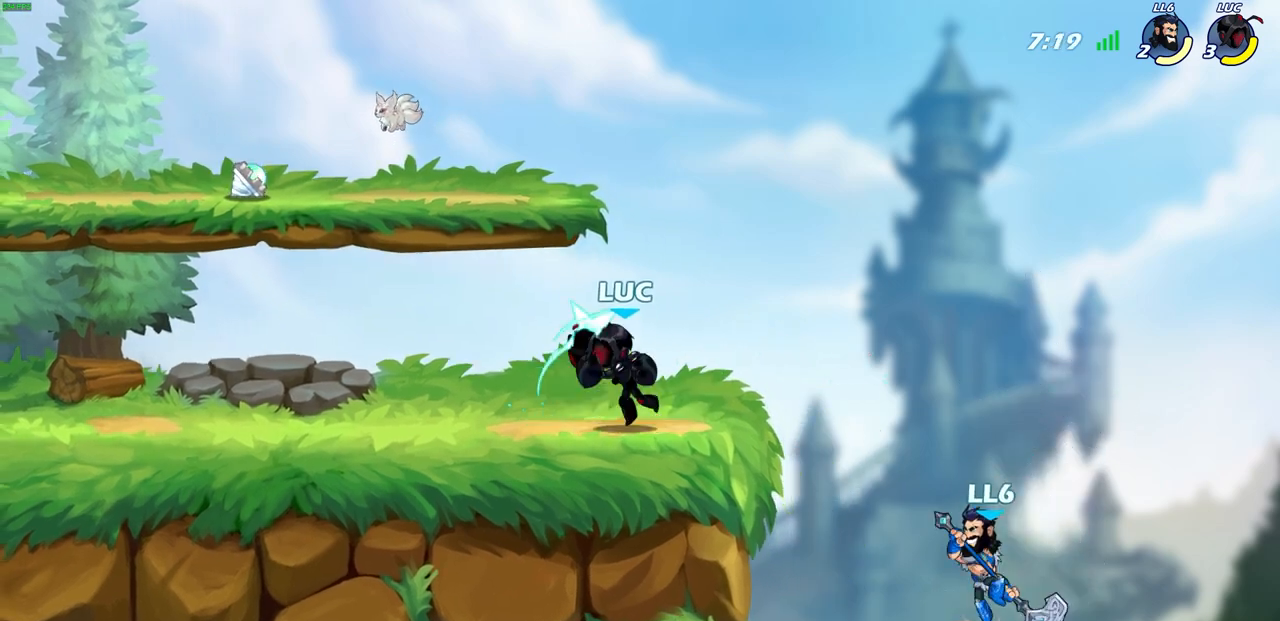
Gameplay with a controller (PlayStation layout); each line is a JSON object with the inputs held at the frame after it. "events" lists button and stick changes between this image and that frame as [ms after this image, input, new state], when the widget could be followed in between.
{"buttons": [], "left_stick": "center", "right_stick": "center", "events": []}
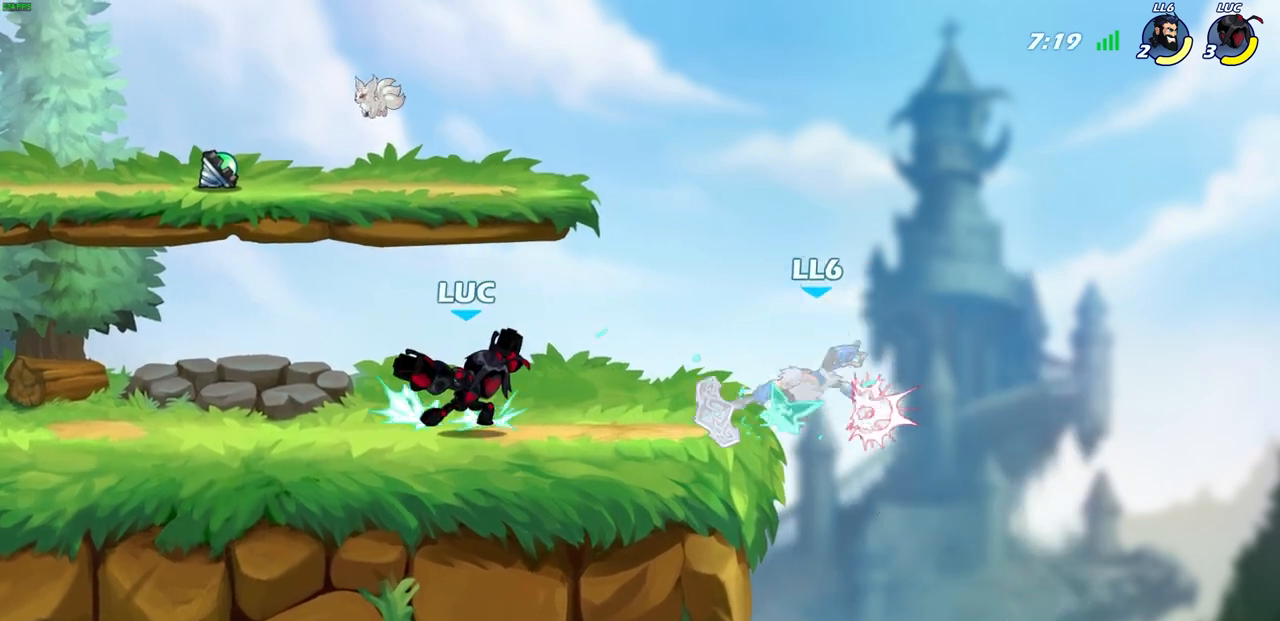
{"buttons": ["CIRCLE", "R2"], "left_stick": "up-right", "right_stick": "center", "events": [[400, "left_stick", "up-right"], [450, "R2", "down"], [500, "CIRCLE", "down"]]}
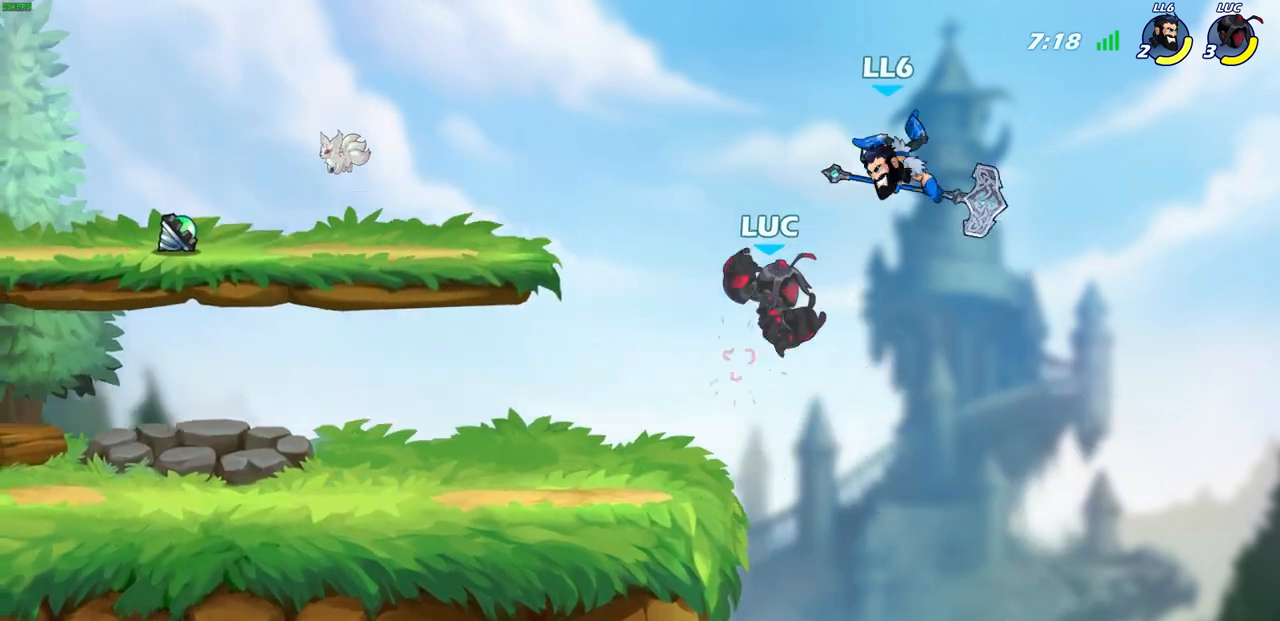
{"buttons": [], "left_stick": "left", "right_stick": "center", "events": [[50, "left_stick", "up"], [83, "CIRCLE", "up"], [83, "R2", "up"], [200, "left_stick", "center"], [333, "left_stick", "left"]]}
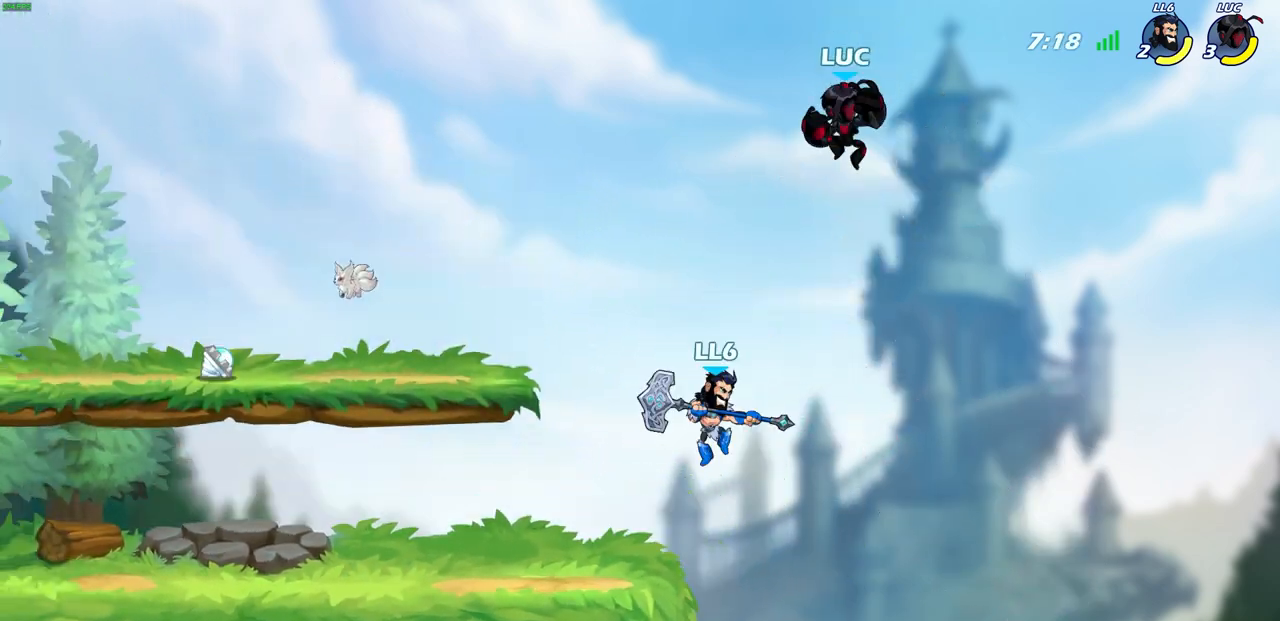
{"buttons": [], "left_stick": "down-left", "right_stick": "center", "events": [[183, "left_stick", "down"], [283, "left_stick", "down-left"]]}
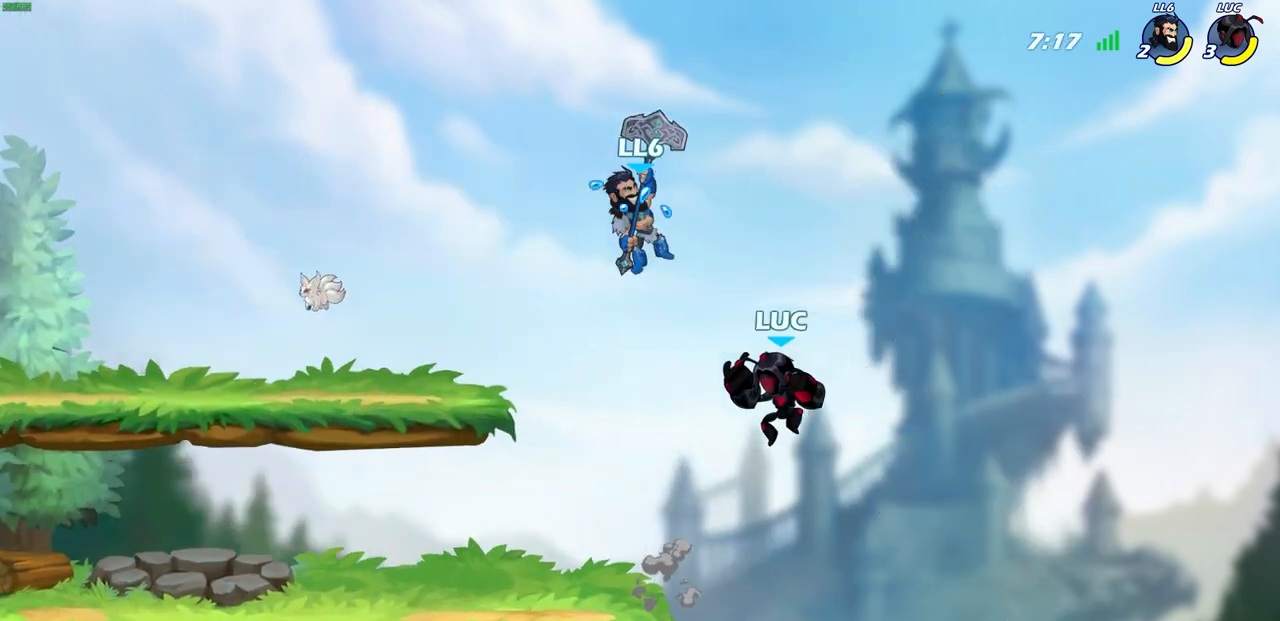
{"buttons": [], "left_stick": "center", "right_stick": "center", "events": [[117, "left_stick", "up-left"], [133, "CROSS", "down"], [267, "left_stick", "up-right"], [283, "CROSS", "up"], [367, "CROSS", "down"], [367, "left_stick", "center"], [400, "SQUARE", "down"], [417, "CROSS", "up"], [483, "SQUARE", "up"]]}
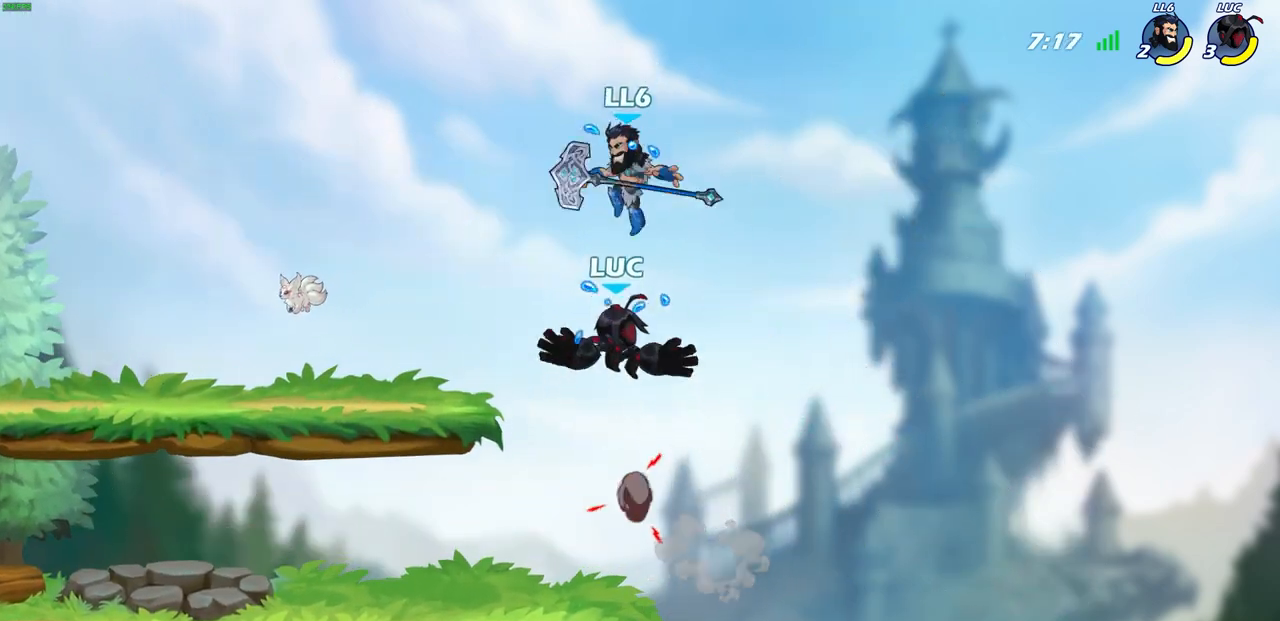
{"buttons": ["SQUARE"], "left_stick": "center", "right_stick": "center", "events": [[383, "left_stick", "up-left"], [467, "SQUARE", "down"], [483, "left_stick", "center"]]}
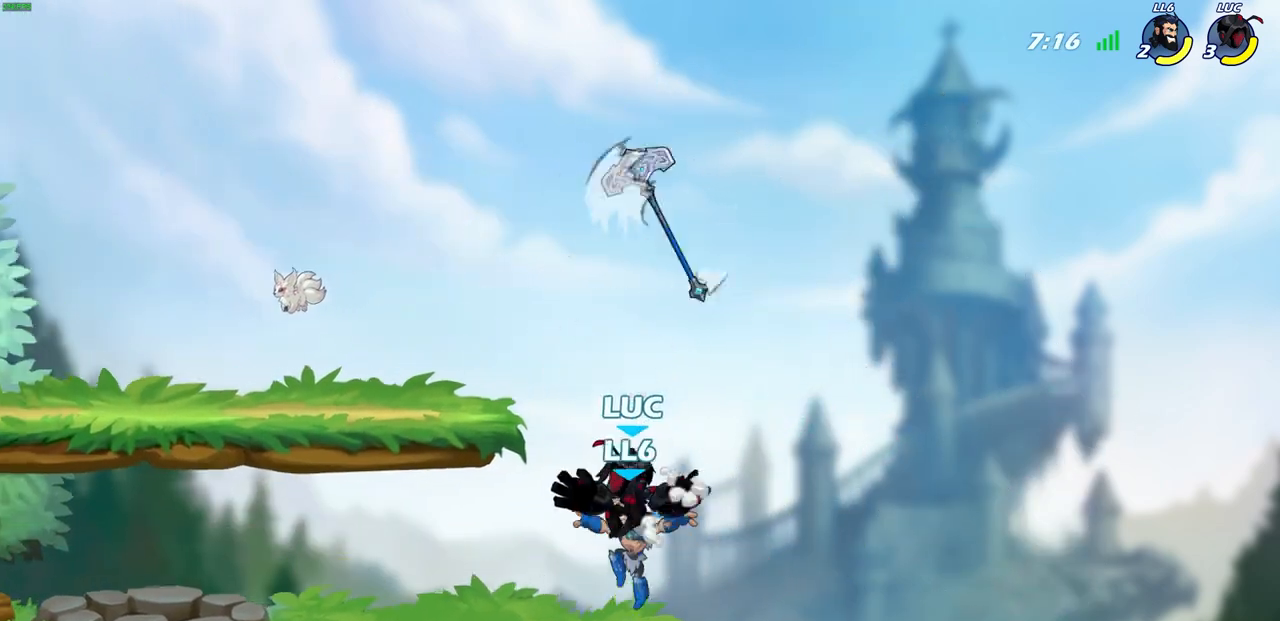
{"buttons": [], "left_stick": "center", "right_stick": "center", "events": [[33, "SQUARE", "up"]]}
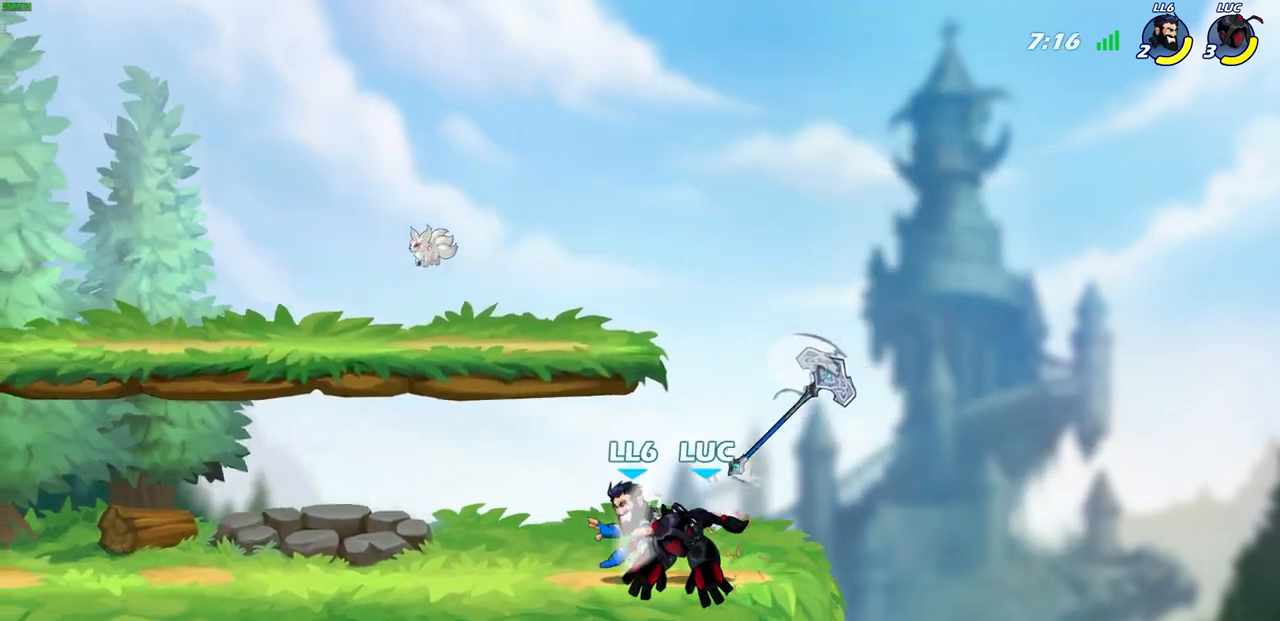
{"buttons": [], "left_stick": "center", "right_stick": "center", "events": []}
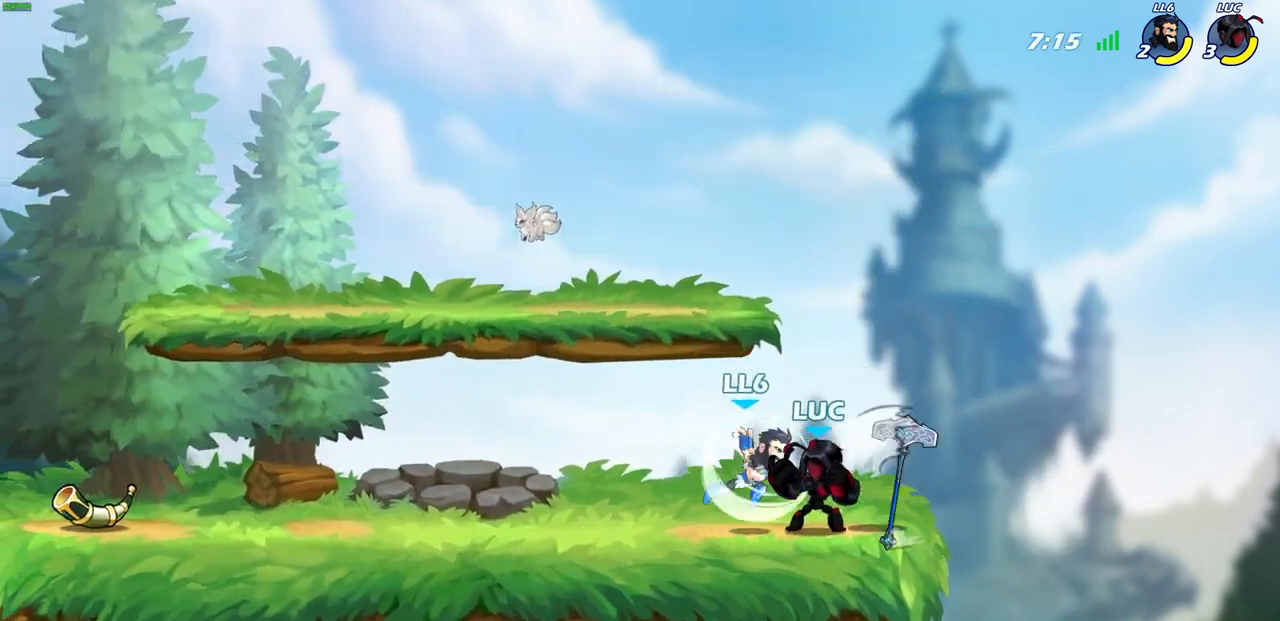
{"buttons": [], "left_stick": "center", "right_stick": "center", "events": [[83, "SQUARE", "down"], [167, "SQUARE", "up"]]}
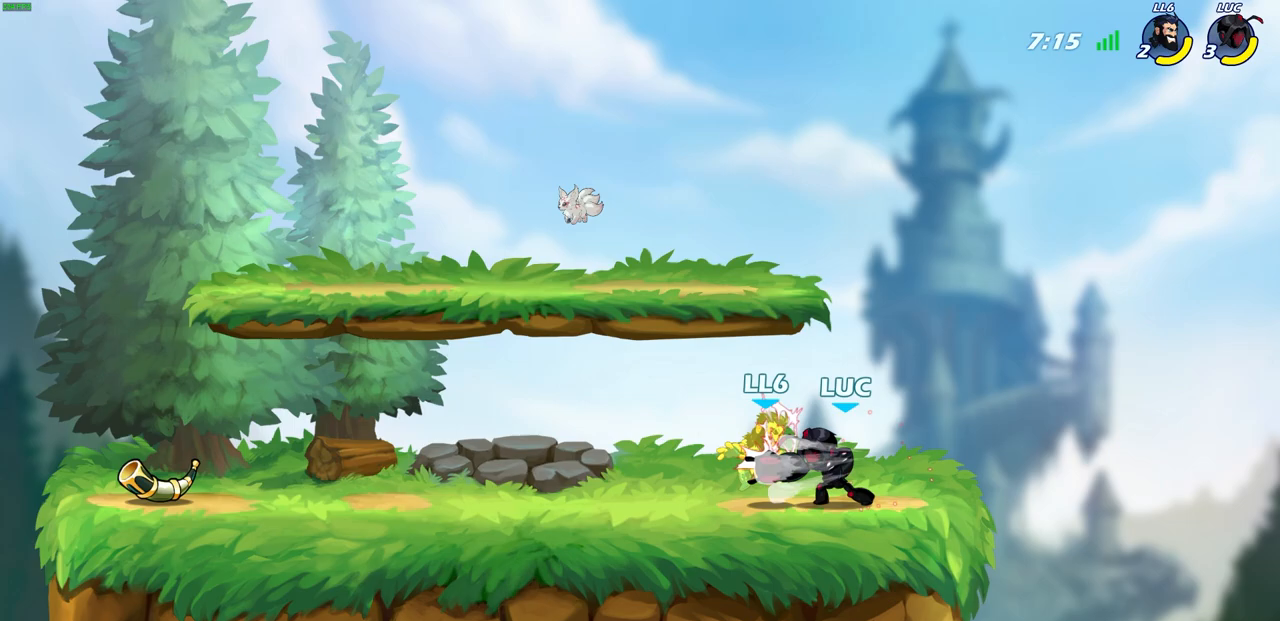
{"buttons": [], "left_stick": "center", "right_stick": "center", "events": []}
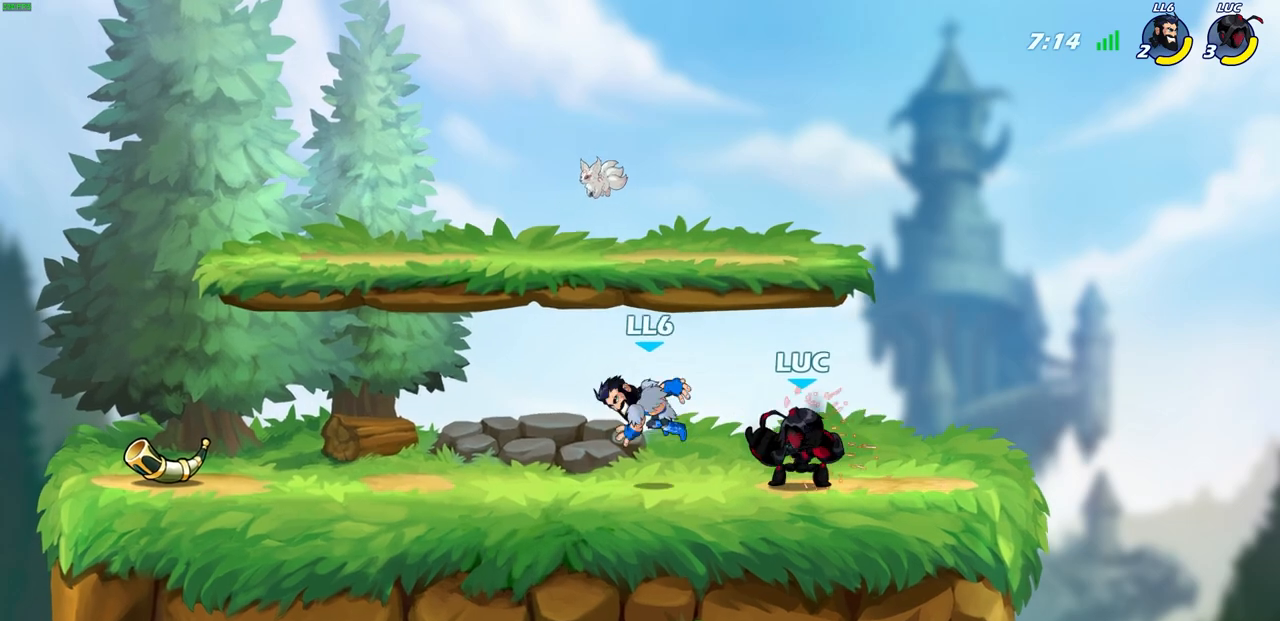
{"buttons": [], "left_stick": "center", "right_stick": "center", "events": [[50, "left_stick", "left"], [100, "R2", "down"], [150, "left_stick", "center"], [167, "CIRCLE", "down"], [217, "R2", "up"], [233, "CIRCLE", "up"]]}
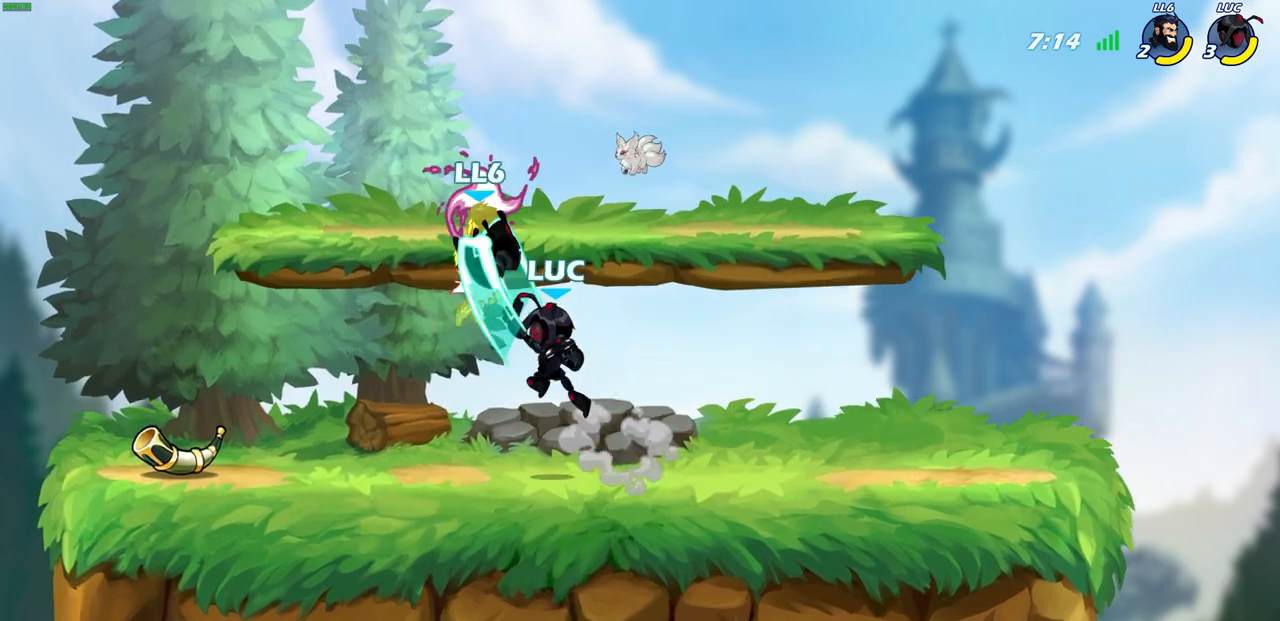
{"buttons": [], "left_stick": "center", "right_stick": "center", "events": []}
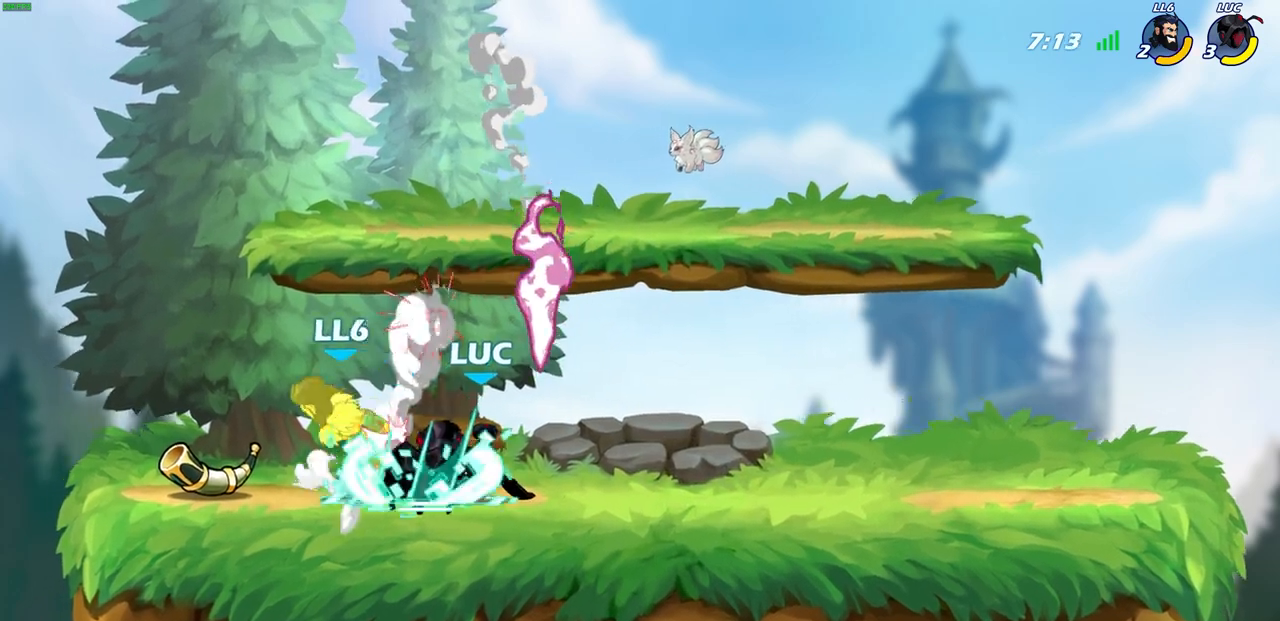
{"buttons": [], "left_stick": "center", "right_stick": "center", "events": []}
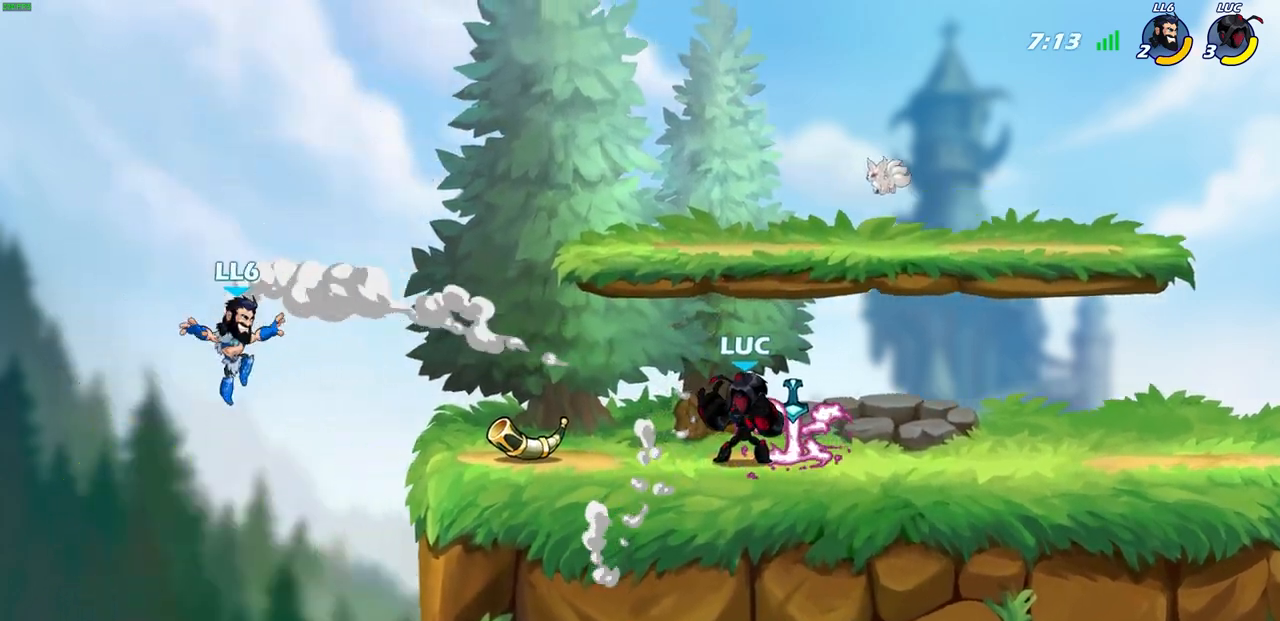
{"buttons": ["R2"], "left_stick": "down-left", "right_stick": "center", "events": [[400, "left_stick", "down-left"], [467, "R2", "down"]]}
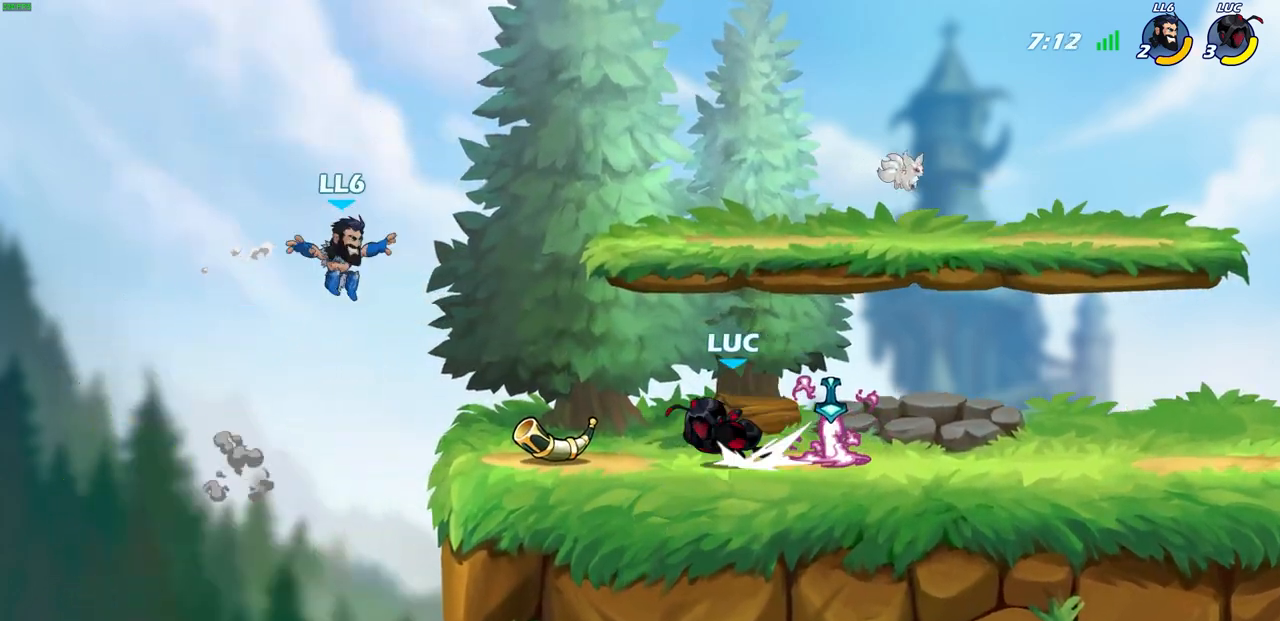
{"buttons": [], "left_stick": "center", "right_stick": "center", "events": [[33, "CIRCLE", "down"], [83, "R2", "up"], [100, "left_stick", "center"], [117, "CIRCLE", "up"]]}
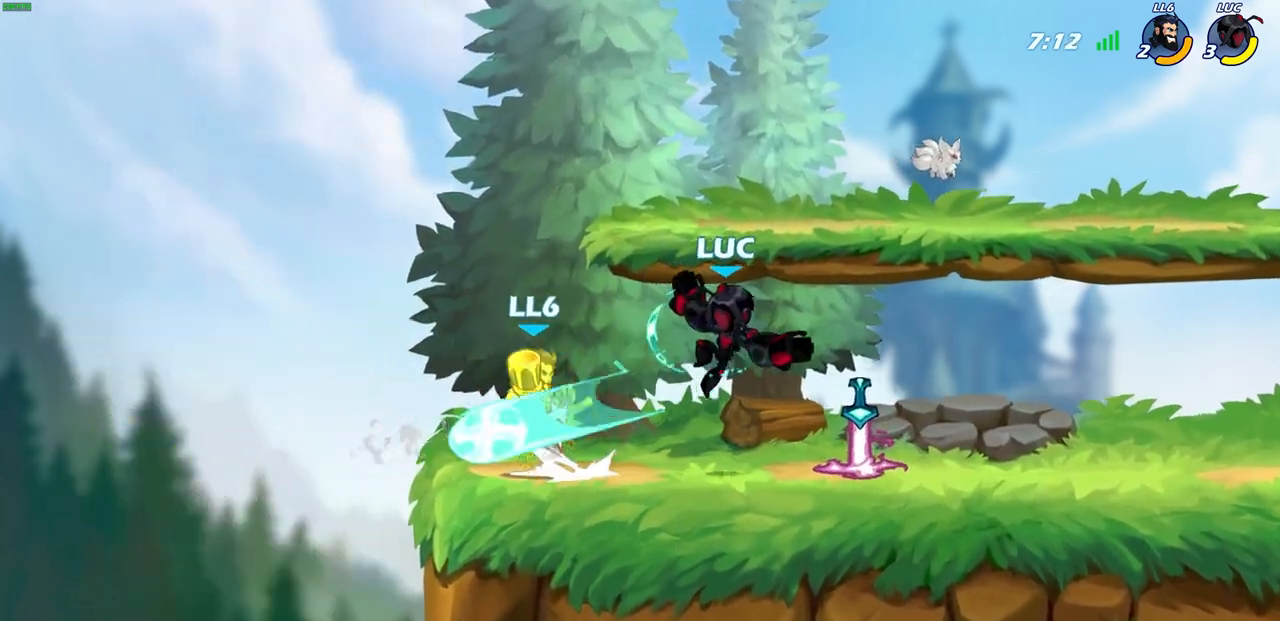
{"buttons": [], "left_stick": "up-left", "right_stick": "center", "events": [[450, "left_stick", "up-left"]]}
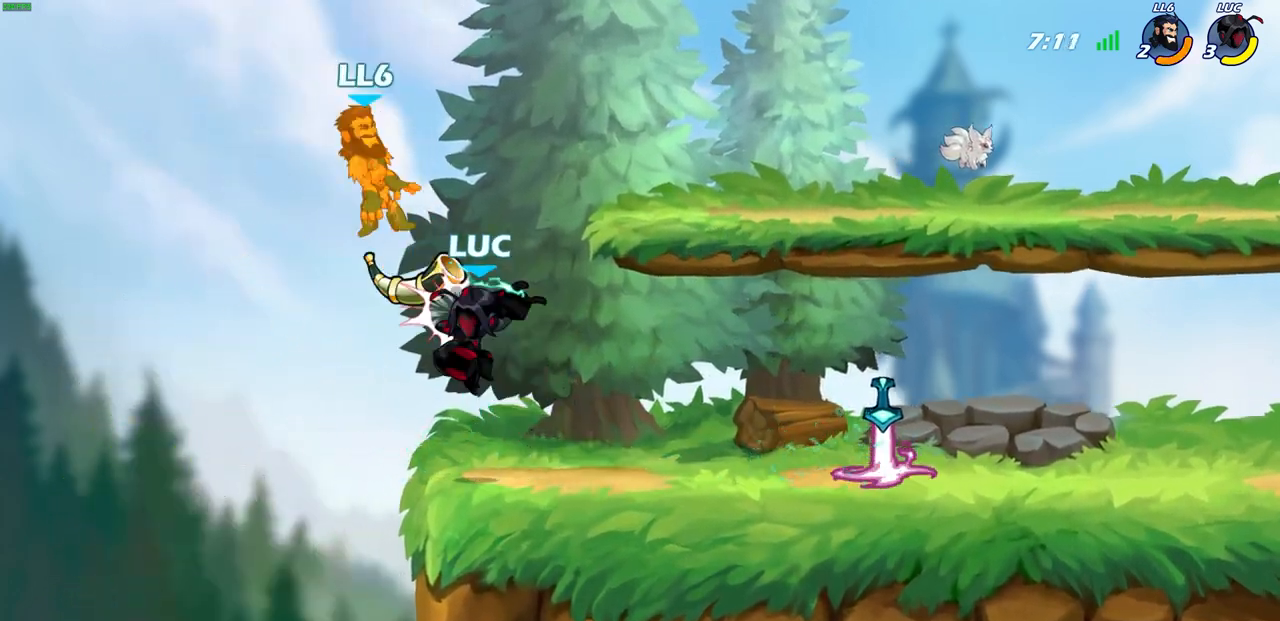
{"buttons": [], "left_stick": "up-right", "right_stick": "center", "events": [[133, "R2", "down"], [167, "CIRCLE", "down"], [267, "R2", "up"], [283, "left_stick", "up"], [300, "CIRCLE", "up"], [417, "left_stick", "up-right"]]}
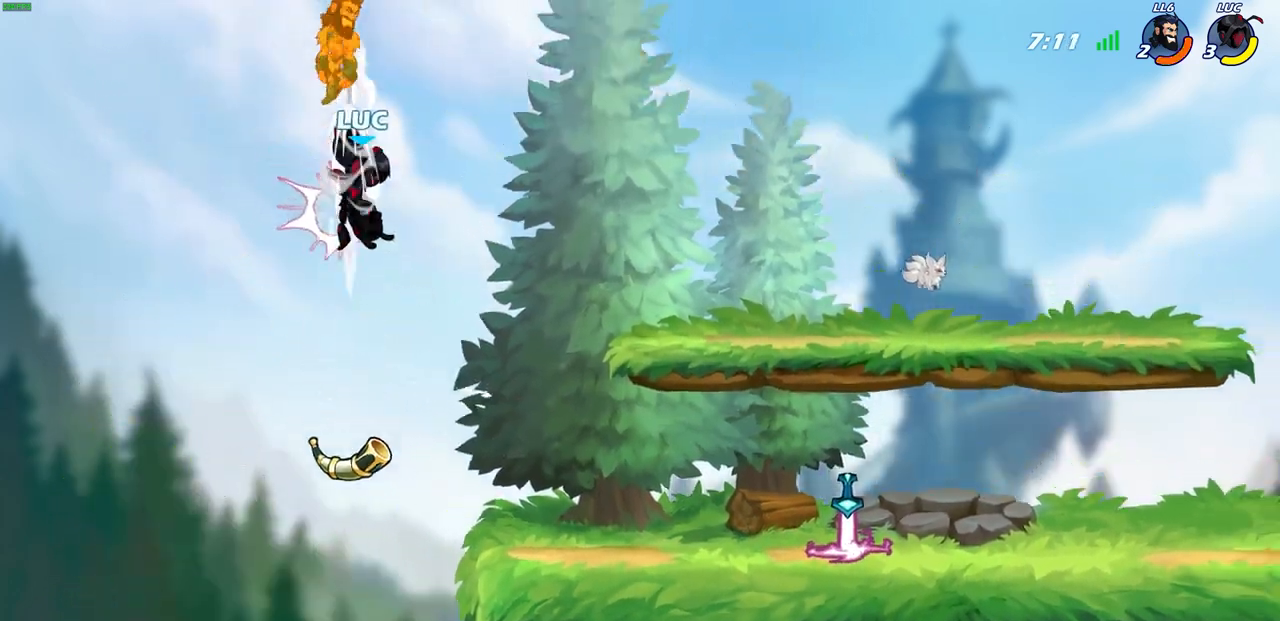
{"buttons": [], "left_stick": "center", "right_stick": "center", "events": [[450, "left_stick", "center"]]}
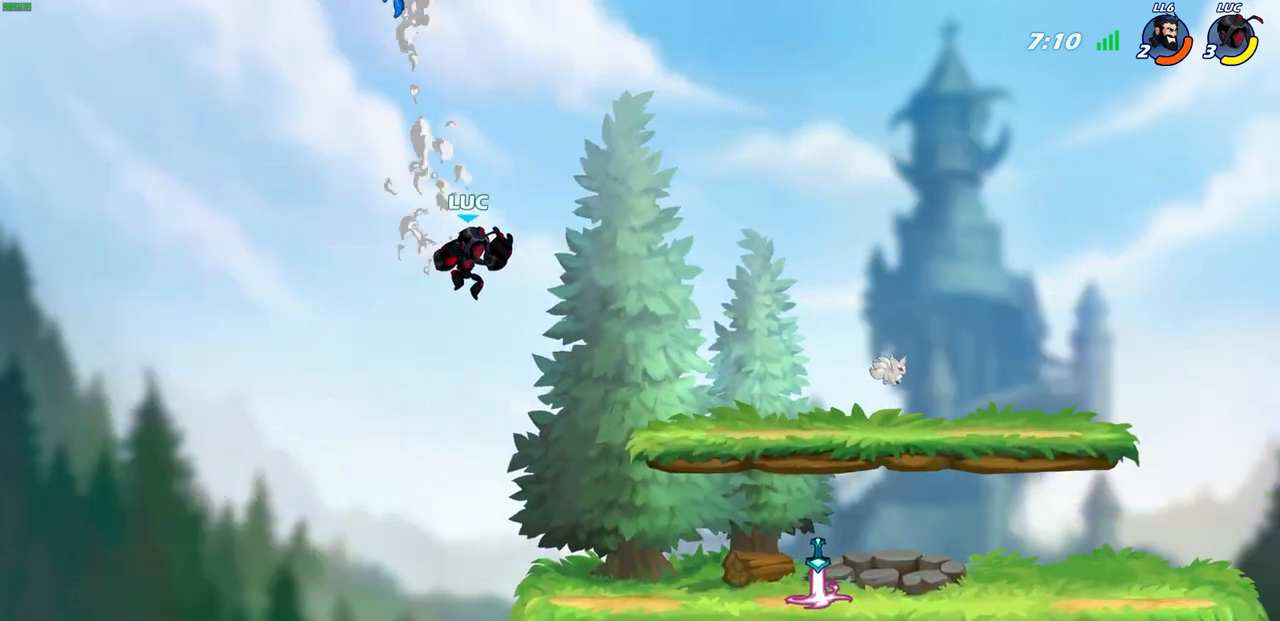
{"buttons": ["CROSS"], "left_stick": "center", "right_stick": "center", "events": [[467, "CROSS", "down"]]}
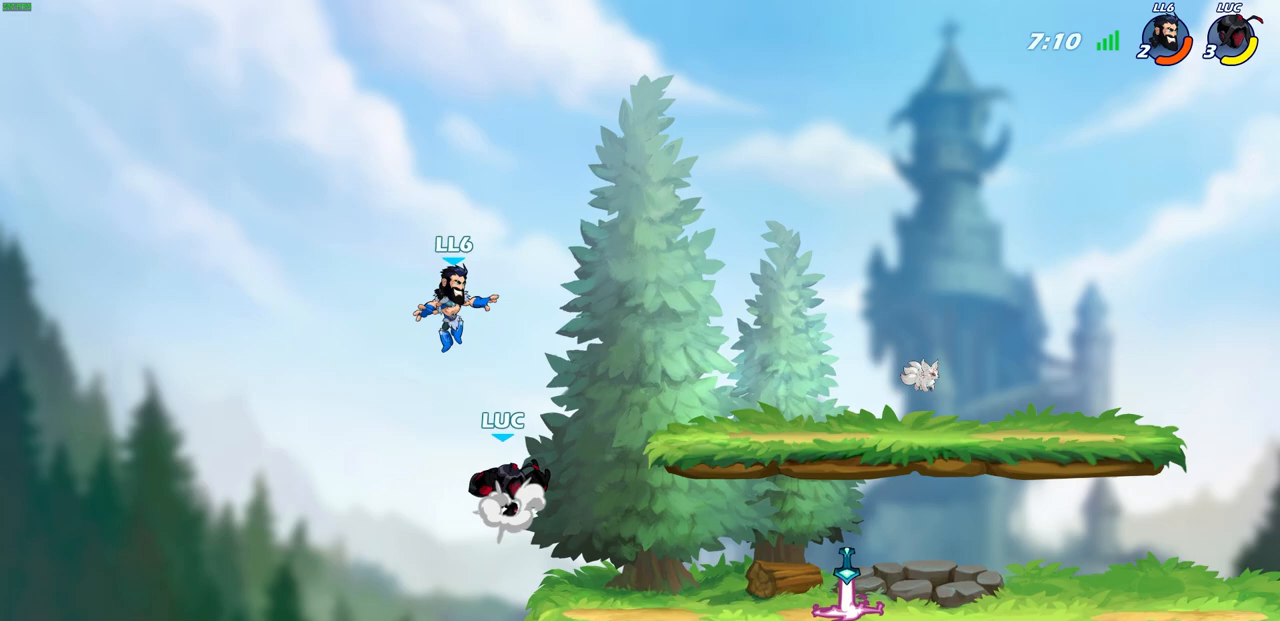
{"buttons": [], "left_stick": "right", "right_stick": "center", "events": [[33, "SQUARE", "down"], [50, "CROSS", "up"], [50, "right_stick", "down-left"], [67, "SQUARE", "up"], [100, "right_stick", "center"], [167, "left_stick", "up-right"], [250, "left_stick", "right"]]}
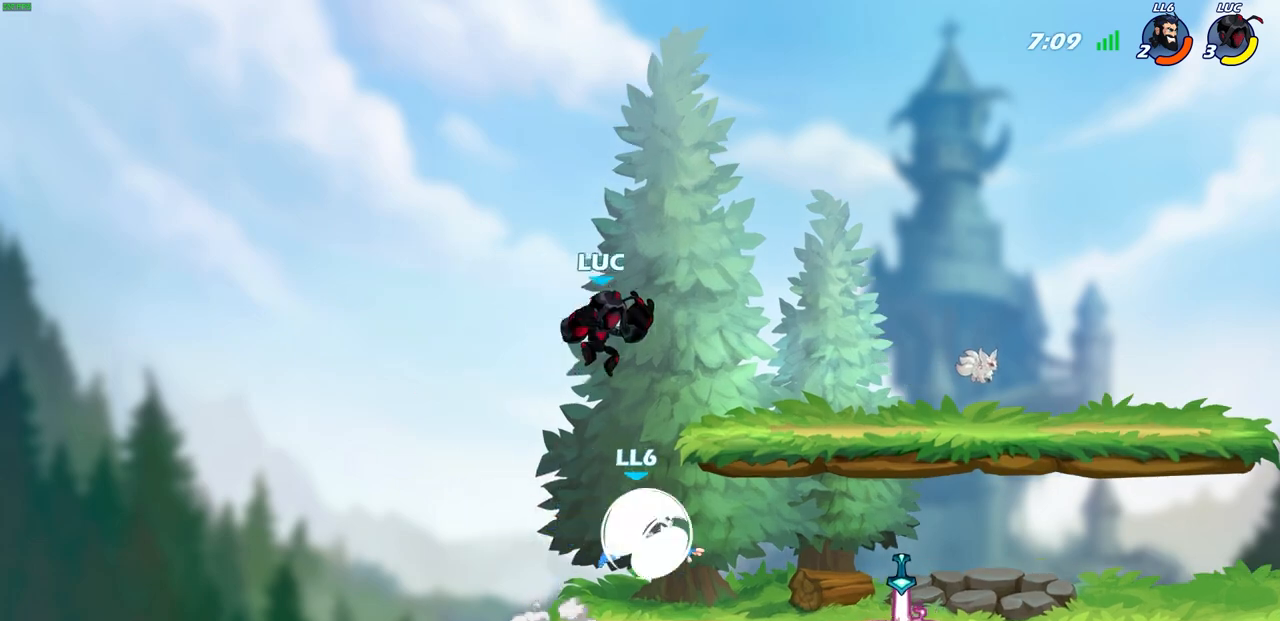
{"buttons": ["CIRCLE"], "left_stick": "down-right", "right_stick": "center", "events": [[50, "left_stick", "down"], [67, "CIRCLE", "down"], [150, "left_stick", "down-right"]]}
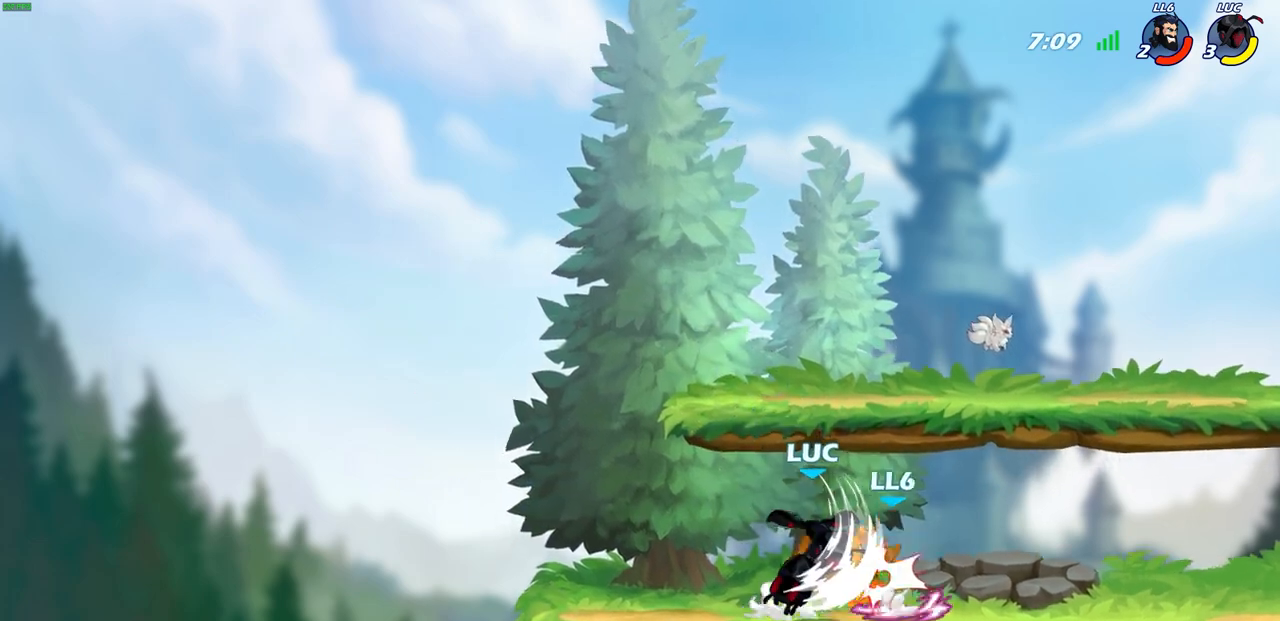
{"buttons": [], "left_stick": "center", "right_stick": "center", "events": [[217, "CIRCLE", "up"], [233, "left_stick", "center"], [383, "CIRCLE", "down"], [467, "CIRCLE", "up"]]}
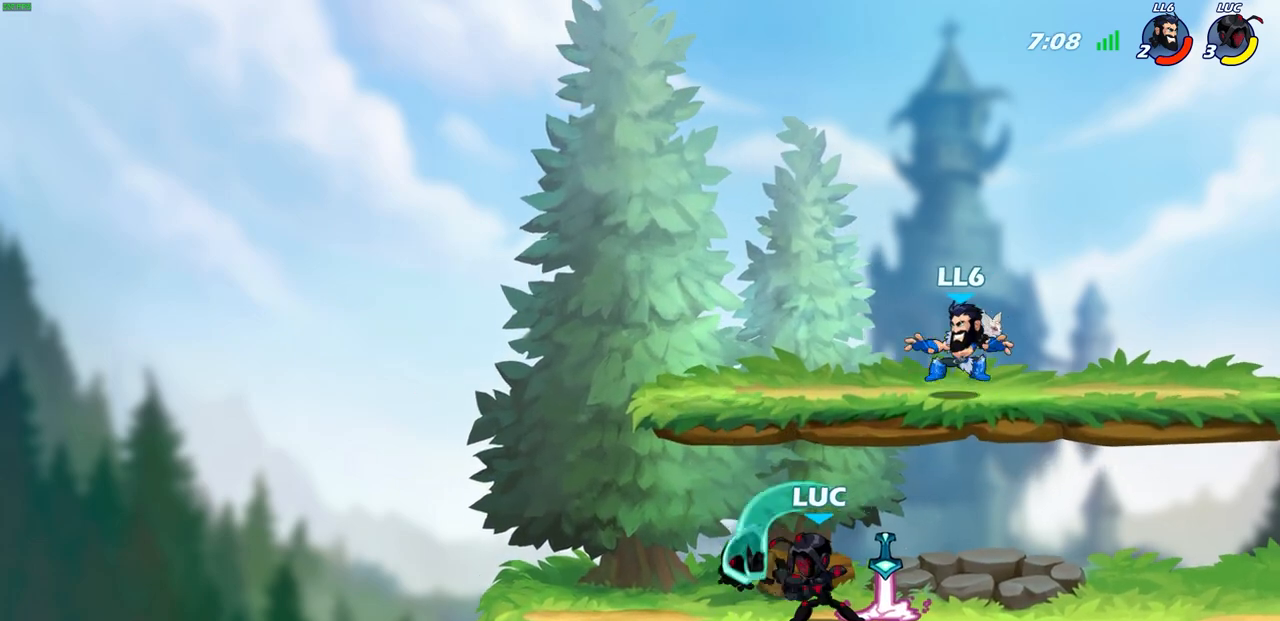
{"buttons": [], "left_stick": "center", "right_stick": "center", "events": []}
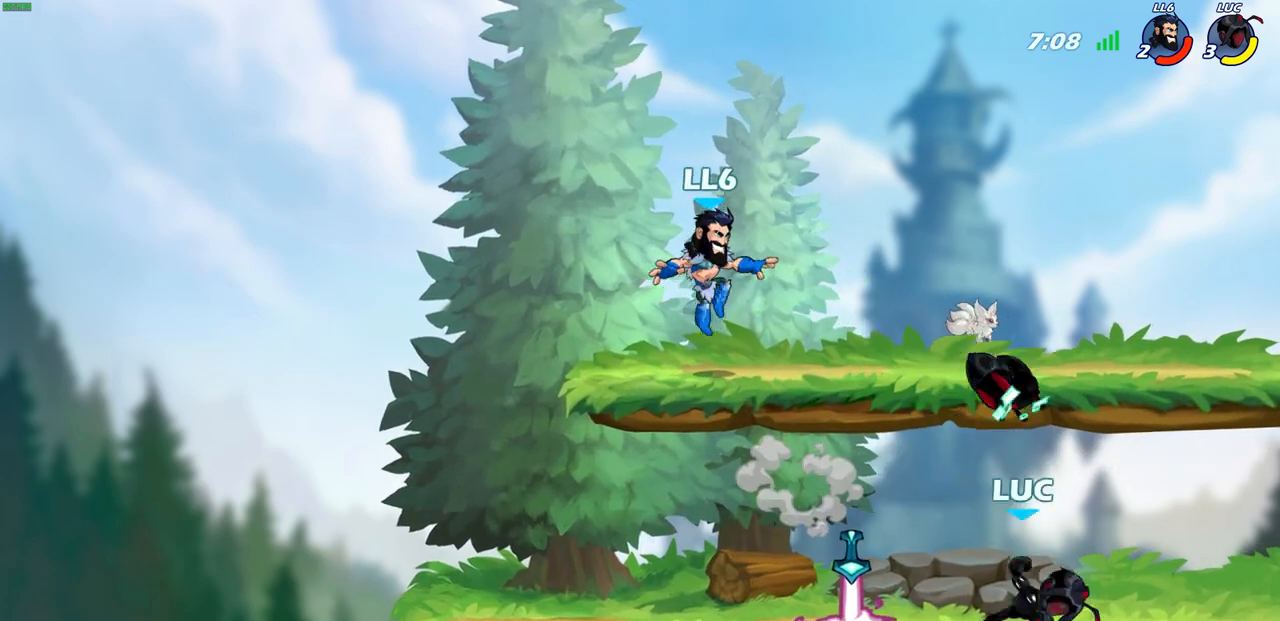
{"buttons": [], "left_stick": "right", "right_stick": "center", "events": [[383, "left_stick", "right"]]}
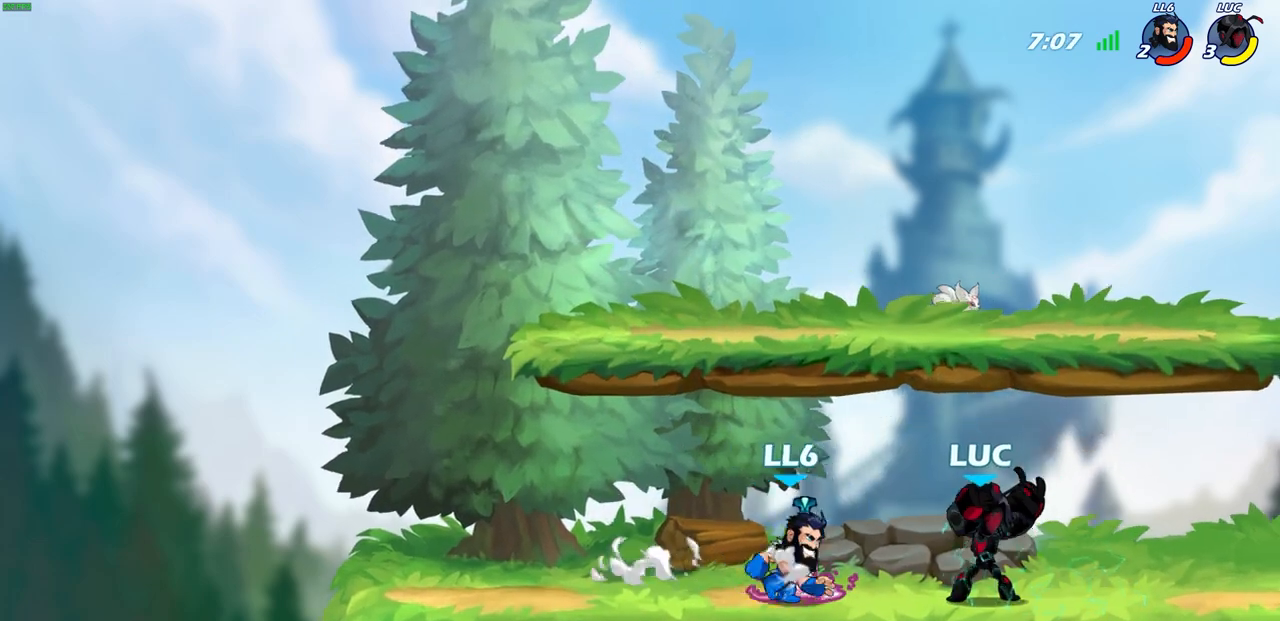
{"buttons": [], "left_stick": "down-right", "right_stick": "center", "events": [[33, "CROSS", "down"], [217, "CROSS", "up"], [250, "left_stick", "down-right"]]}
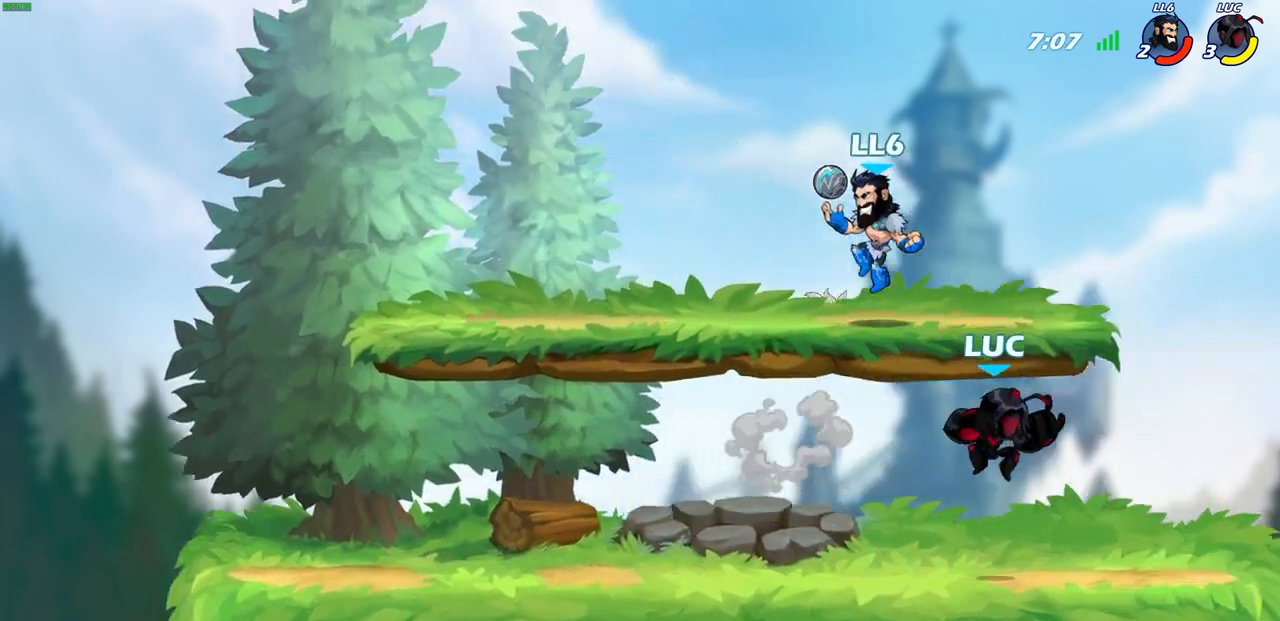
{"buttons": [], "left_stick": "left", "right_stick": "center", "events": [[100, "R2", "down"], [117, "left_stick", "center"], [333, "R2", "up"], [417, "left_stick", "left"]]}
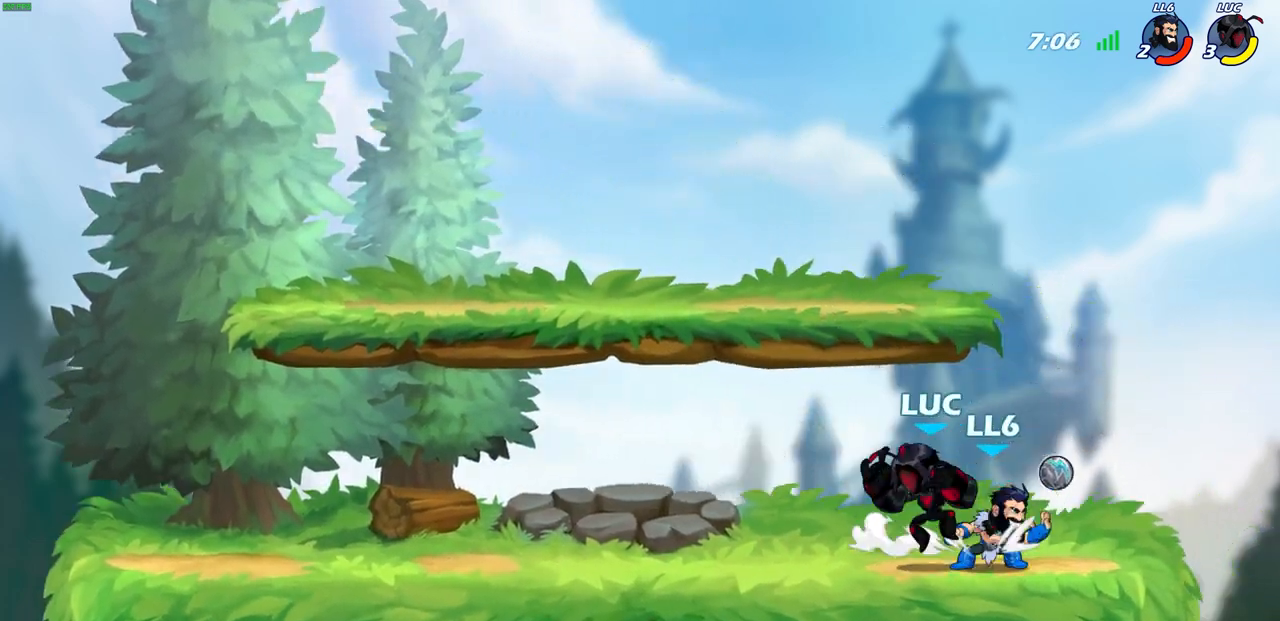
{"buttons": [], "left_stick": "center", "right_stick": "center", "events": [[67, "left_stick", "center"], [267, "left_stick", "right"], [300, "SQUARE", "down"], [317, "left_stick", "center"], [400, "SQUARE", "up"]]}
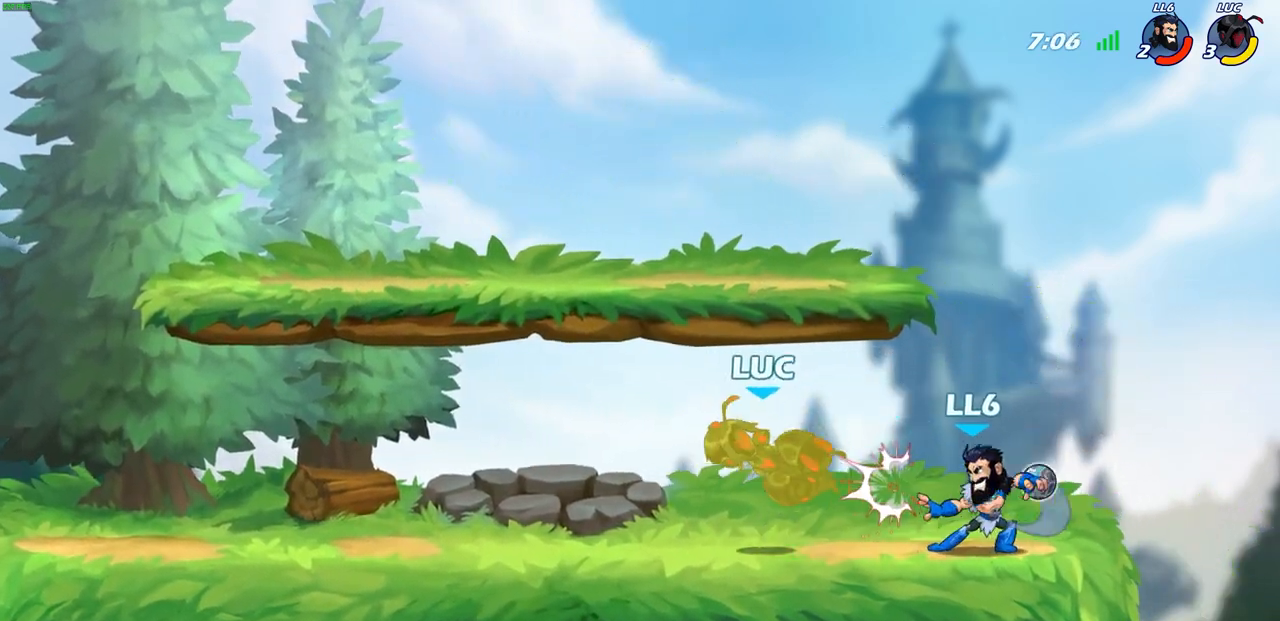
{"buttons": [], "left_stick": "down-right", "right_stick": "center", "events": [[150, "left_stick", "left"], [267, "left_stick", "down-left"], [317, "R2", "down"], [467, "R2", "up"], [500, "left_stick", "down-right"]]}